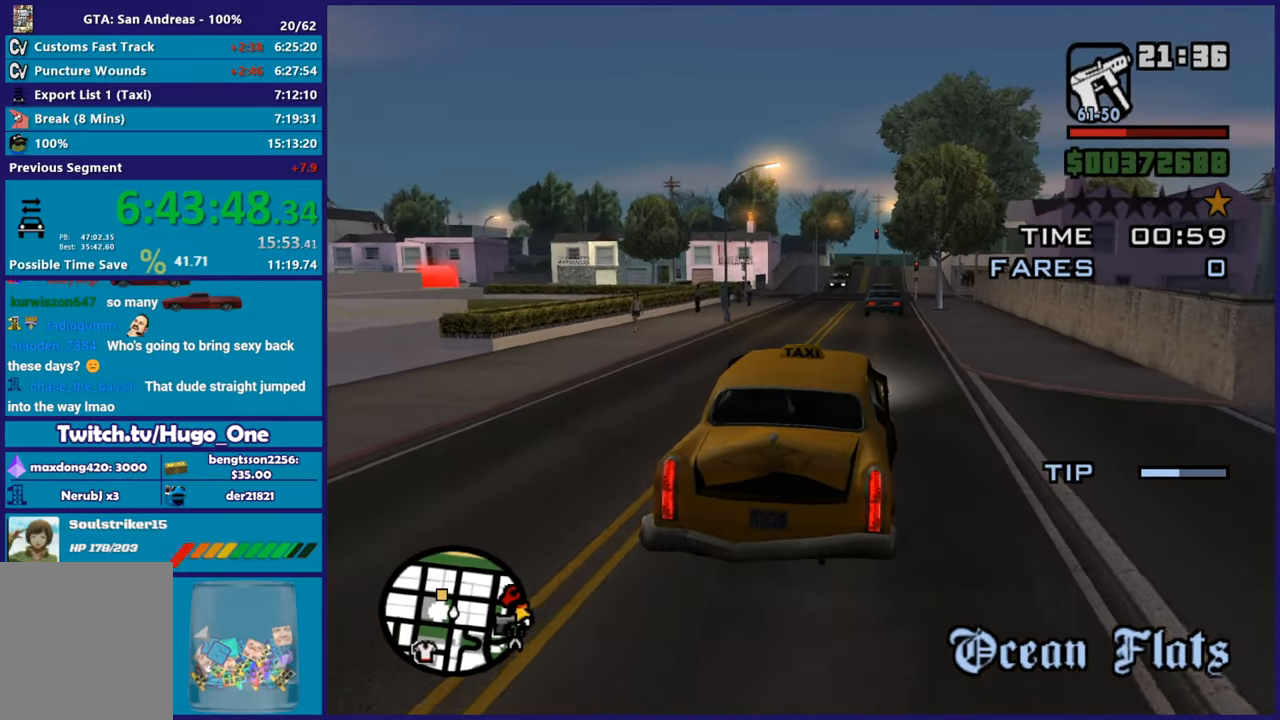
Gameplay with a controller (Xbox layout); each line is a JSON object with the inputs held at the frame after it. "button_events" lists button changes between this image and that frame as [ms after this image, input, new state], when the widget could be followed in between (sticks are given only as held states).
{"buttons": ["R2"], "left_stick": "center", "right_stick": "down-left", "button_events": []}
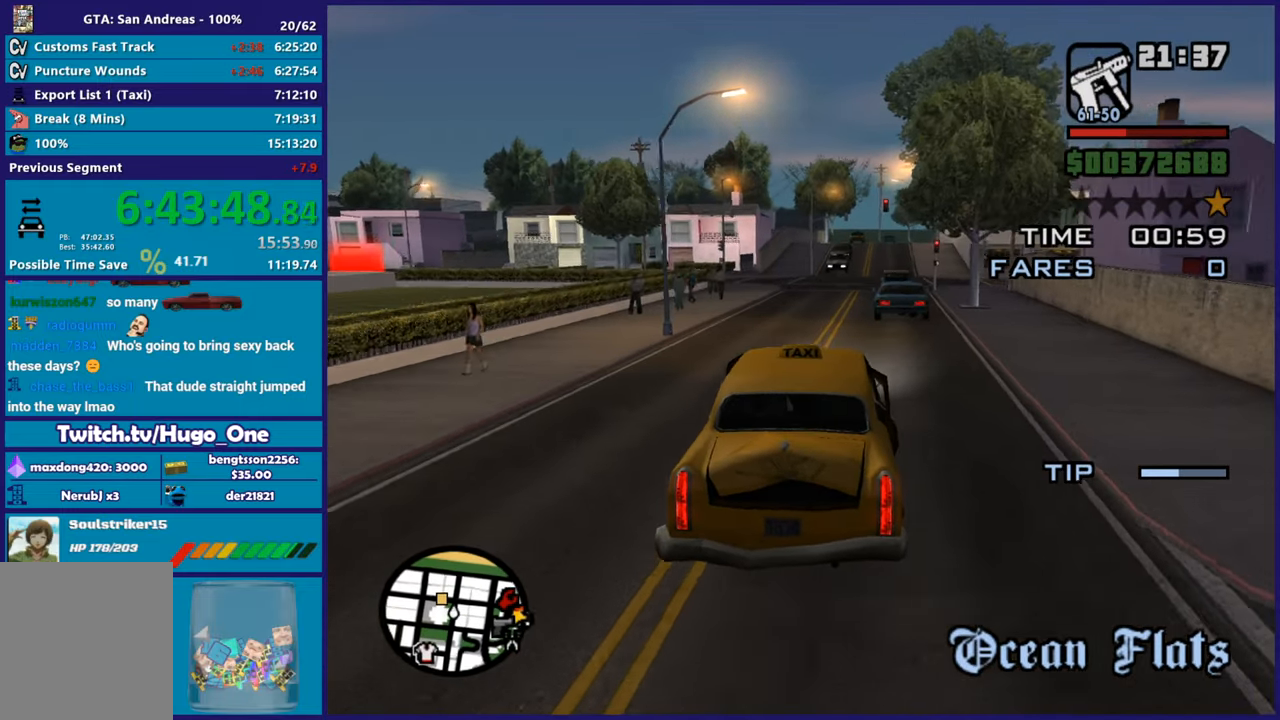
{"buttons": ["R2"], "left_stick": "center", "right_stick": "down-left", "button_events": []}
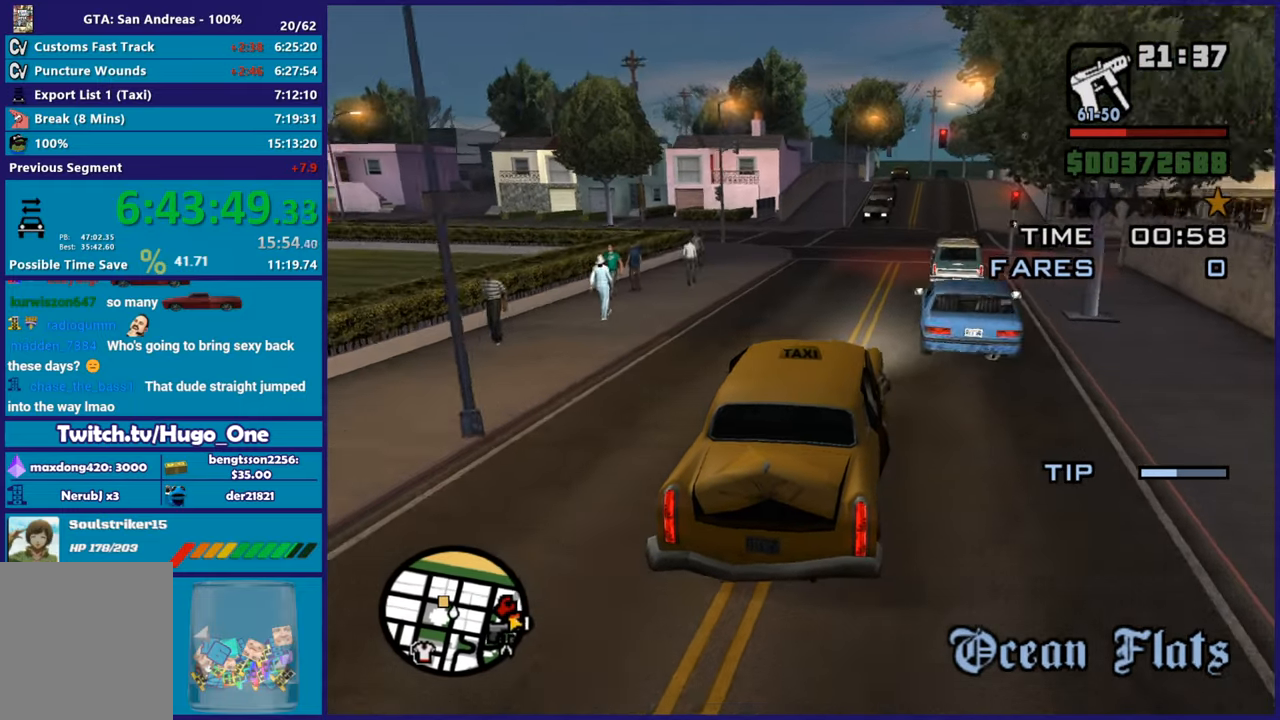
{"buttons": [], "left_stick": "up-left", "right_stick": "down-left", "button_events": [[217, "R2", "up"]]}
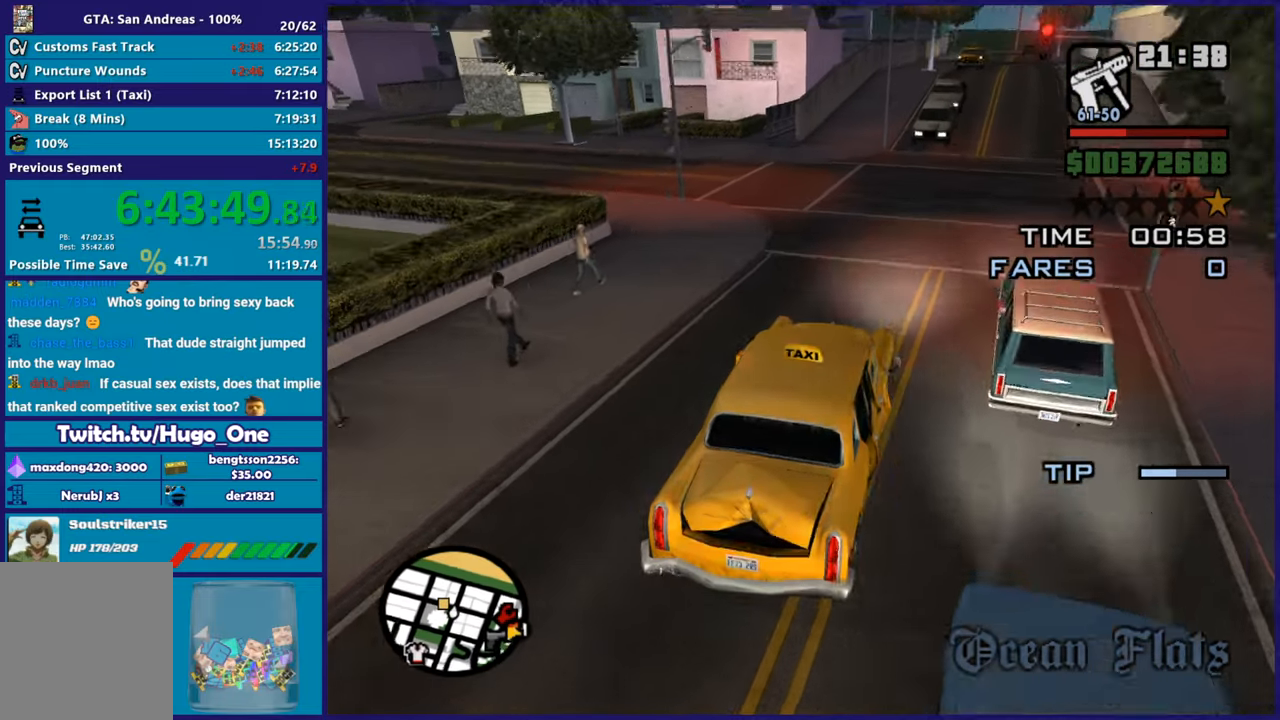
{"buttons": [], "left_stick": "left", "right_stick": "down", "button_events": [[133, "L2", "down"], [350, "L2", "up"]]}
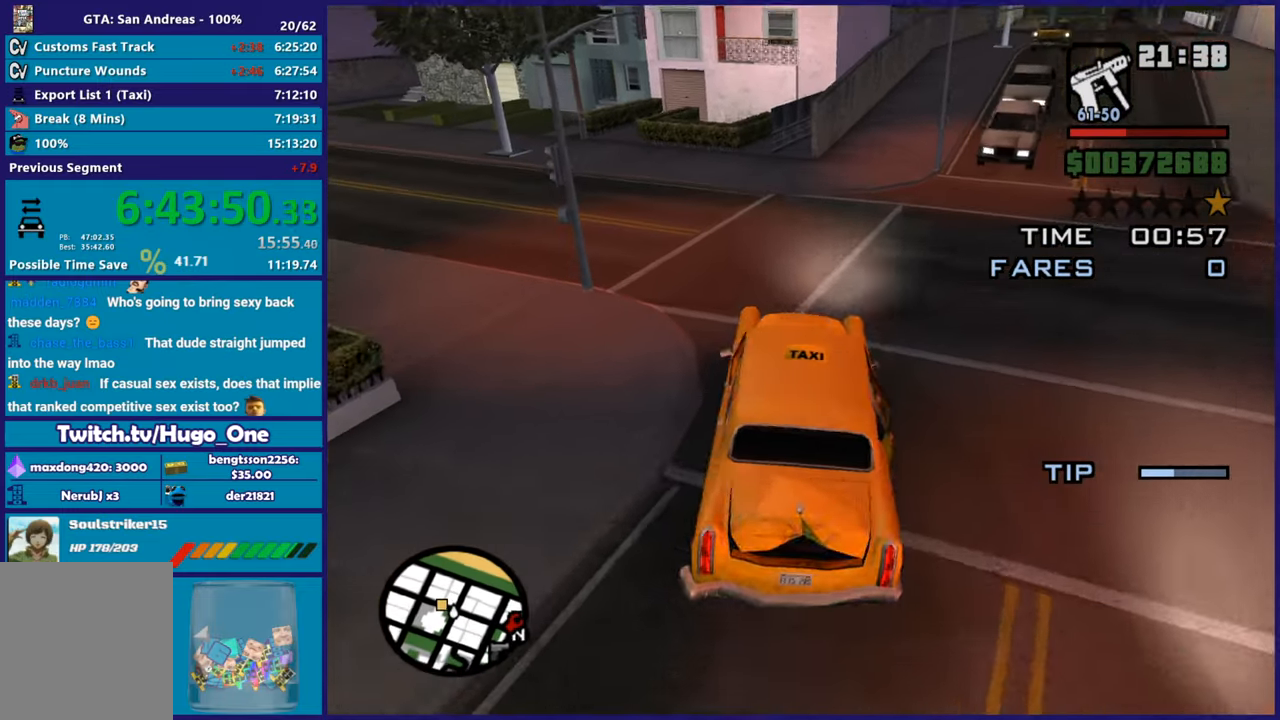
{"buttons": [], "left_stick": "left", "right_stick": "right", "button_events": []}
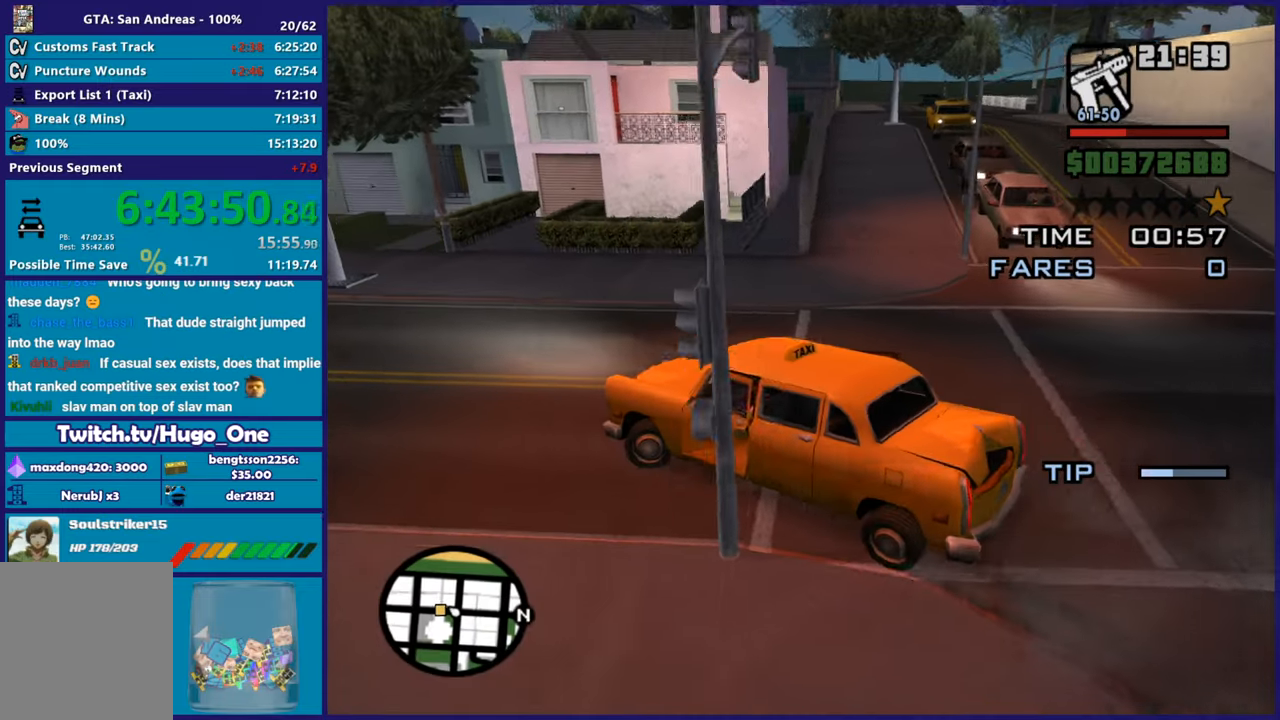
{"buttons": ["R2"], "left_stick": "center", "right_stick": "center", "button_events": [[83, "R2", "down"]]}
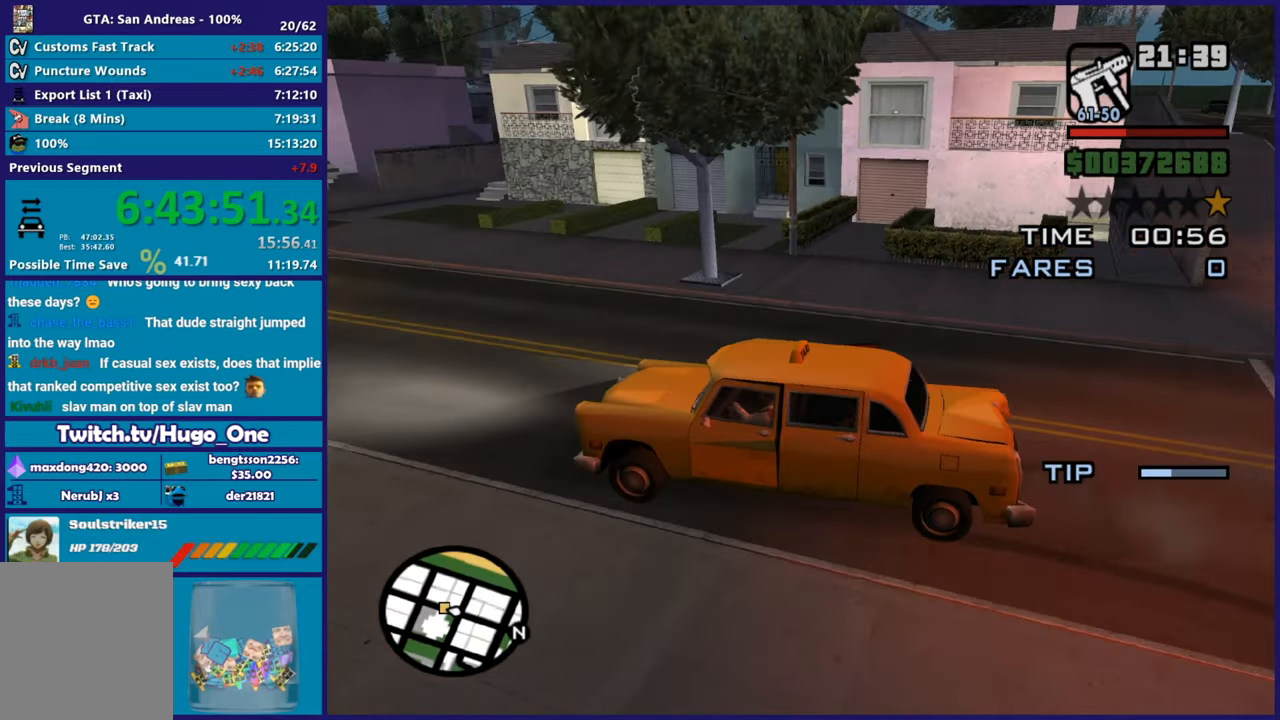
{"buttons": ["L1", "R1"], "left_stick": "center", "right_stick": "center", "button_events": [[250, "L1", "down"], [250, "R1", "down"], [384, "R2", "up"]]}
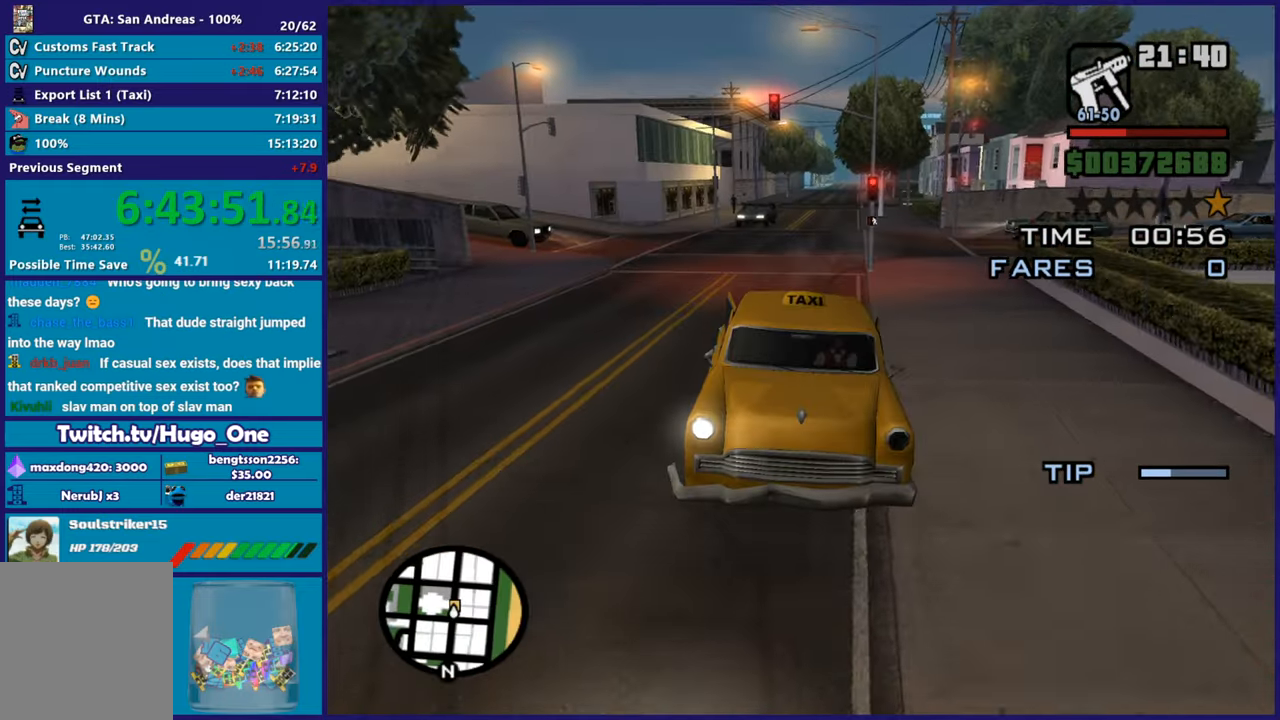
{"buttons": ["L1", "R1"], "left_stick": "right", "right_stick": "center", "button_events": []}
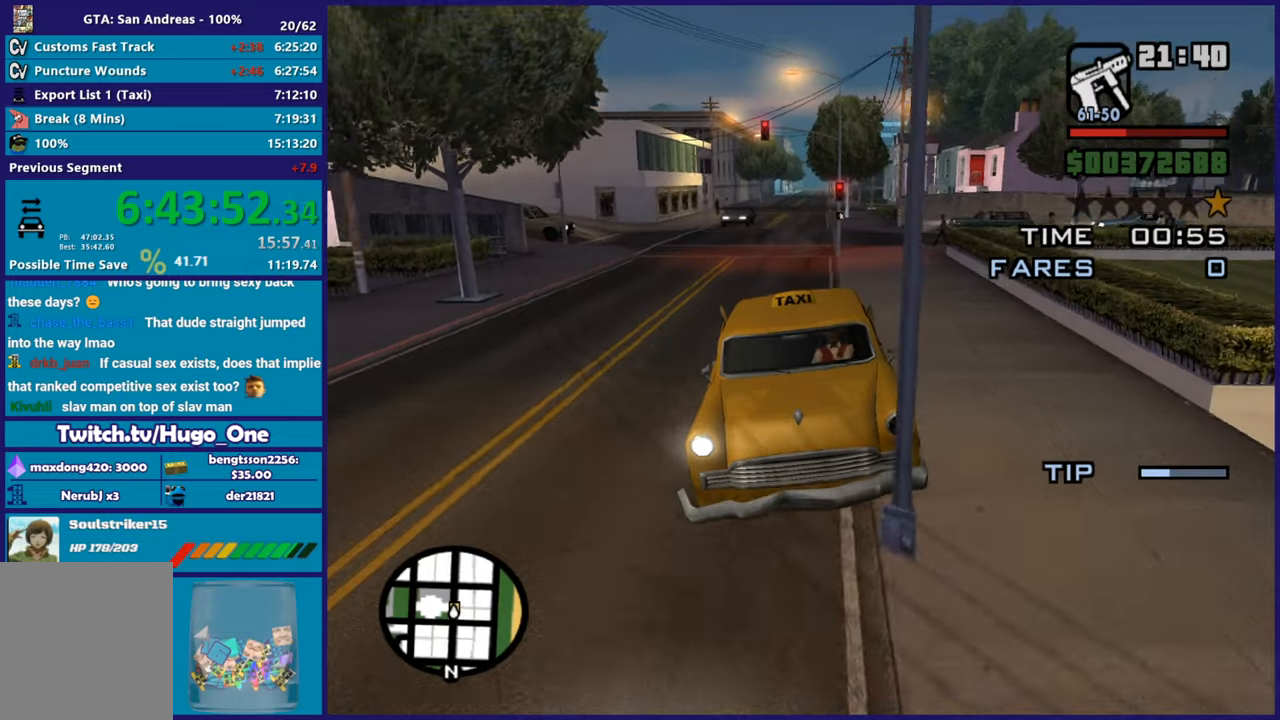
{"buttons": ["L1", "R1", "R2"], "left_stick": "up-left", "right_stick": "center", "button_events": [[467, "R2", "down"]]}
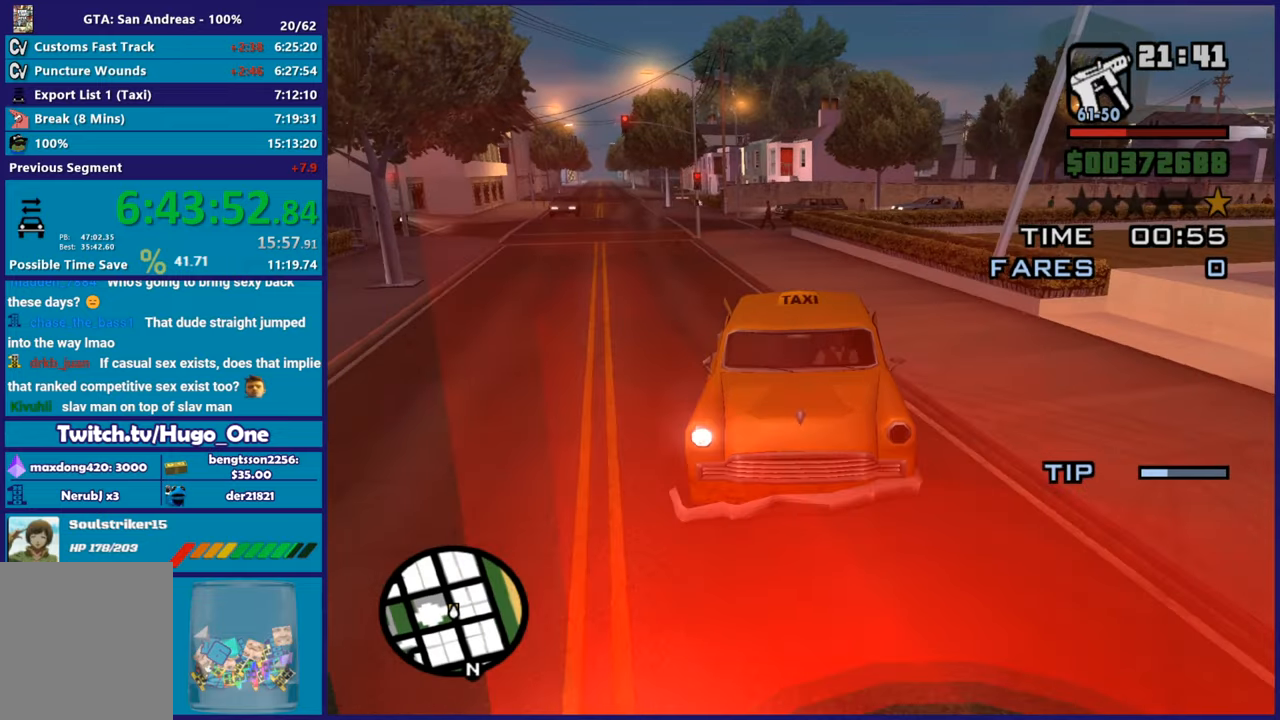
{"buttons": ["L1", "R1"], "left_stick": "center", "right_stick": "center", "button_events": [[133, "R2", "up"]]}
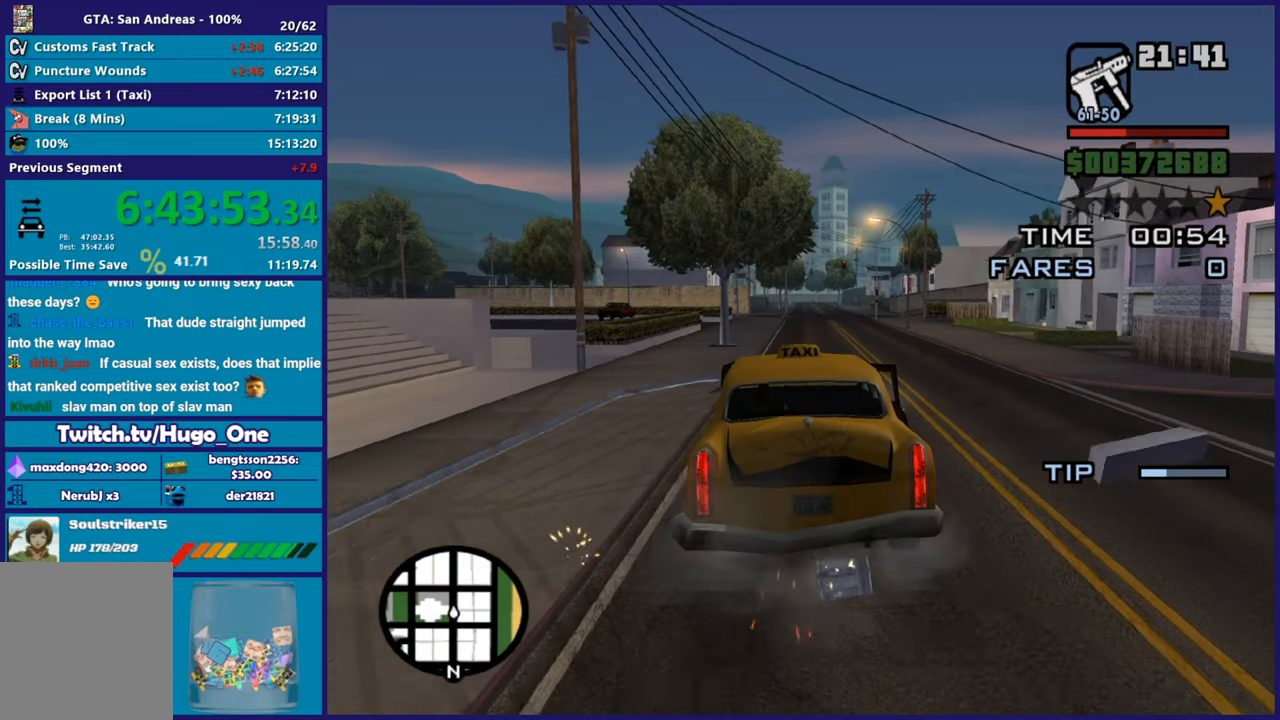
{"buttons": [], "left_stick": "center", "right_stick": "center", "button_events": [[34, "L2", "down"], [250, "L2", "up"], [451, "R1", "up"], [467, "L1", "up"]]}
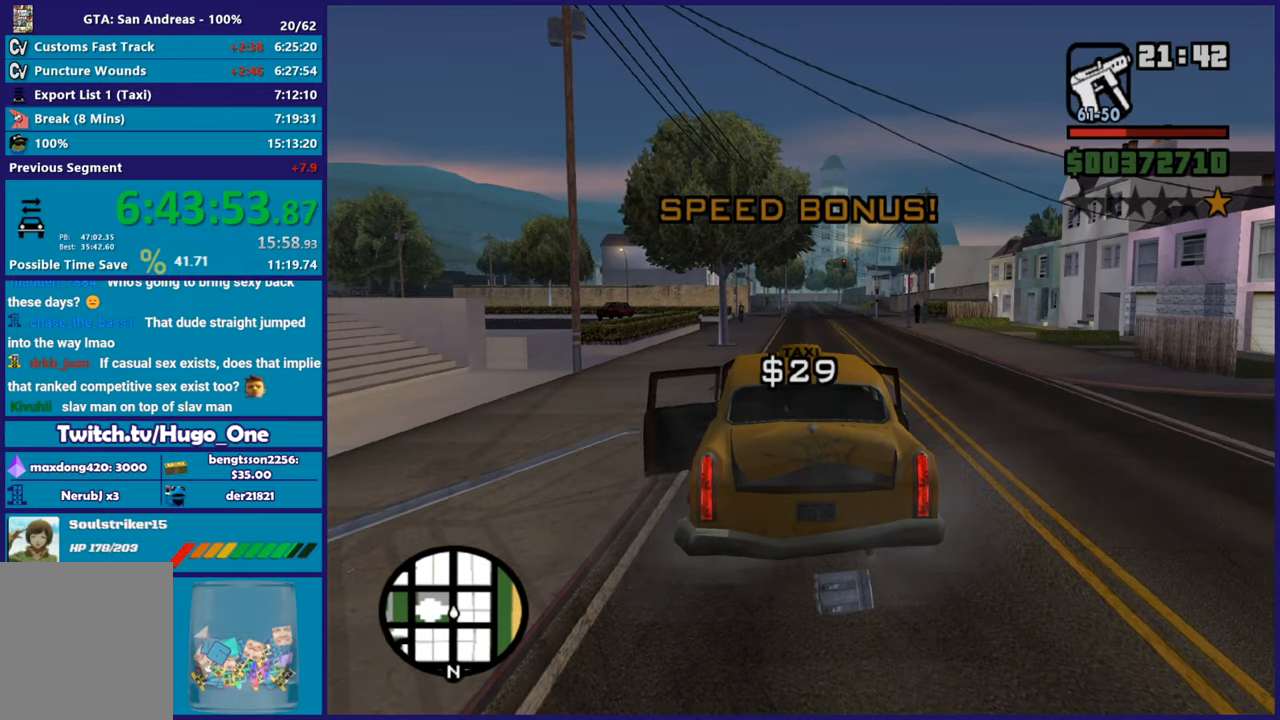
{"buttons": [], "left_stick": "center", "right_stick": "right", "button_events": []}
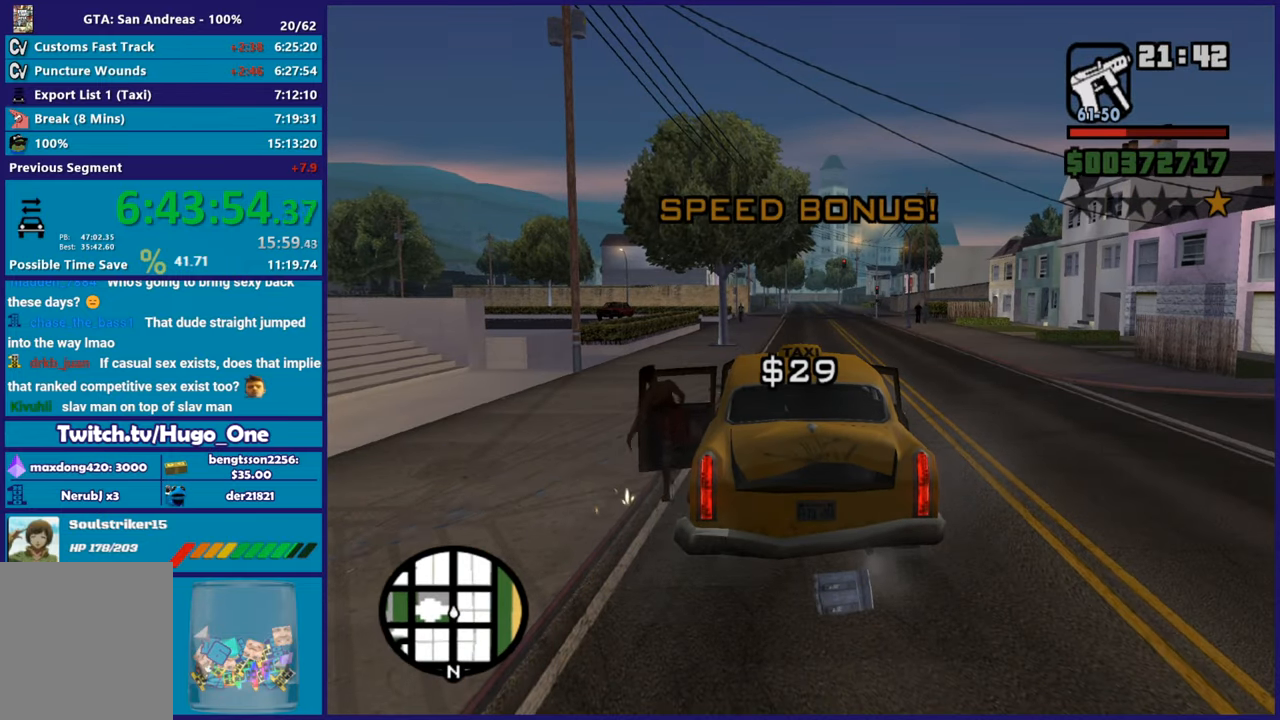
{"buttons": [], "left_stick": "center", "right_stick": "right", "button_events": []}
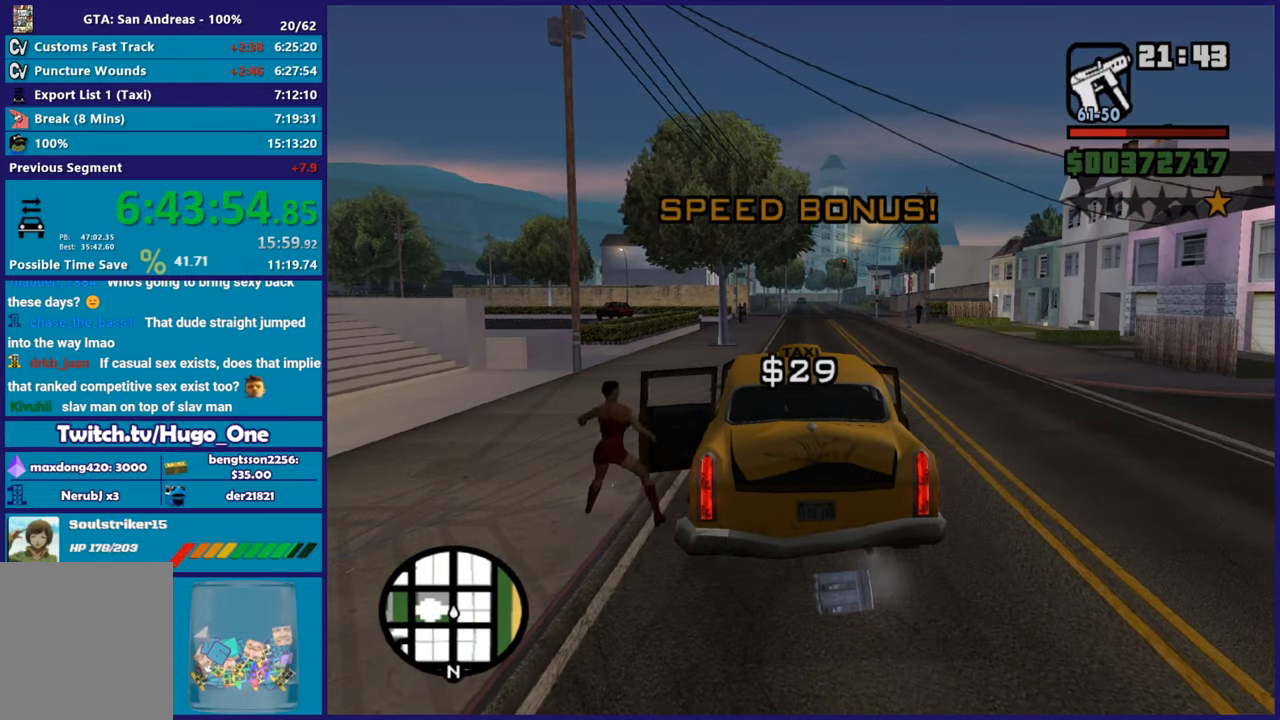
{"buttons": ["R2"], "left_stick": "center", "right_stick": "center", "button_events": [[66, "R2", "down"]]}
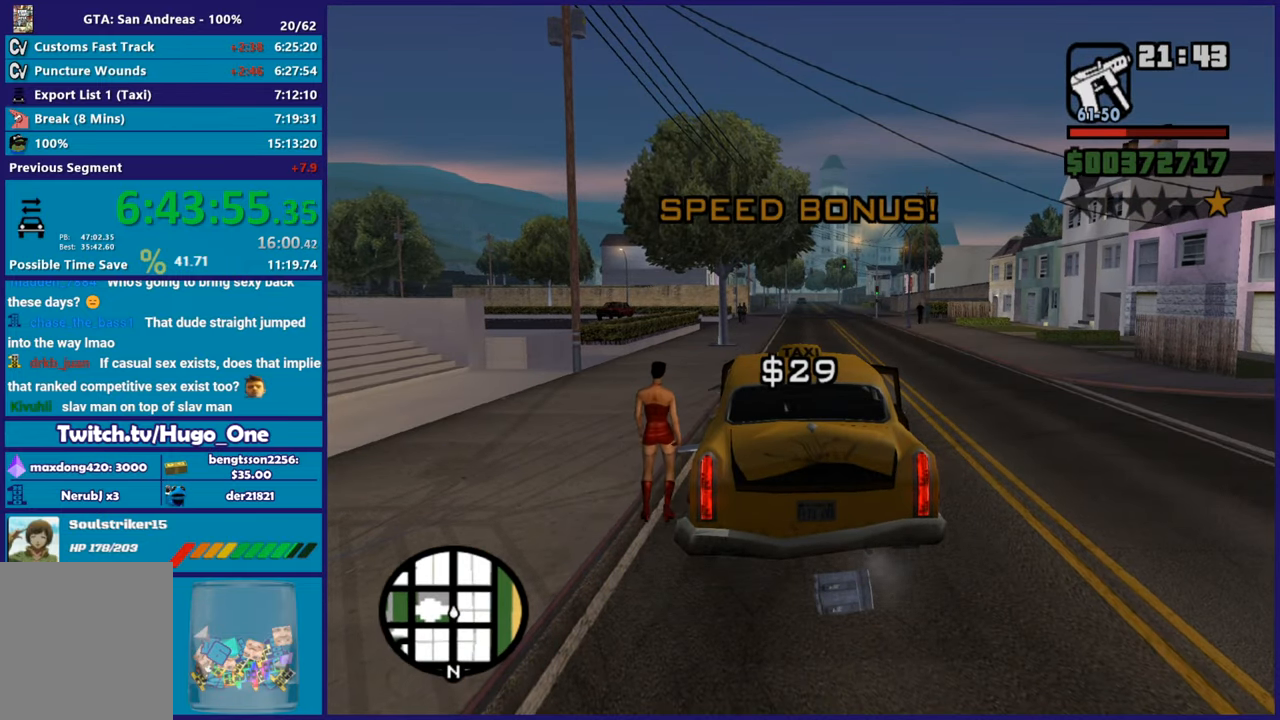
{"buttons": ["R2"], "left_stick": "right", "right_stick": "down-left", "button_events": []}
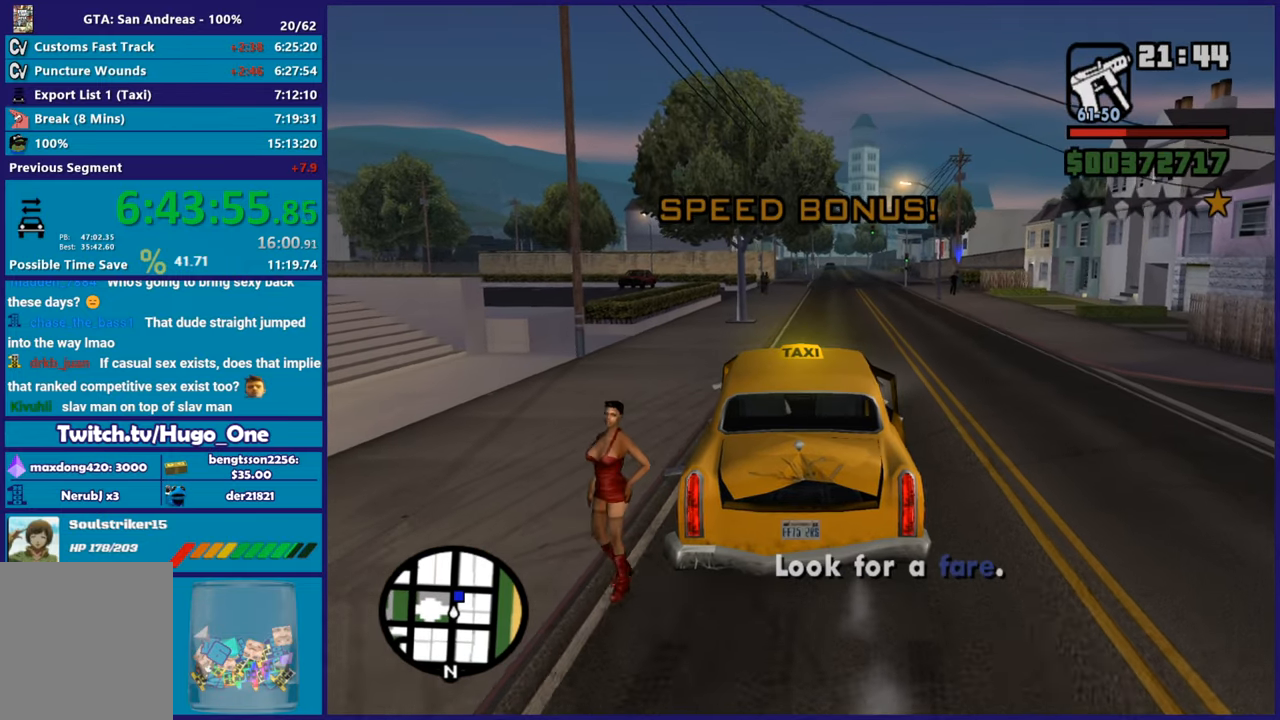
{"buttons": ["R2"], "left_stick": "center", "right_stick": "down-left", "button_events": []}
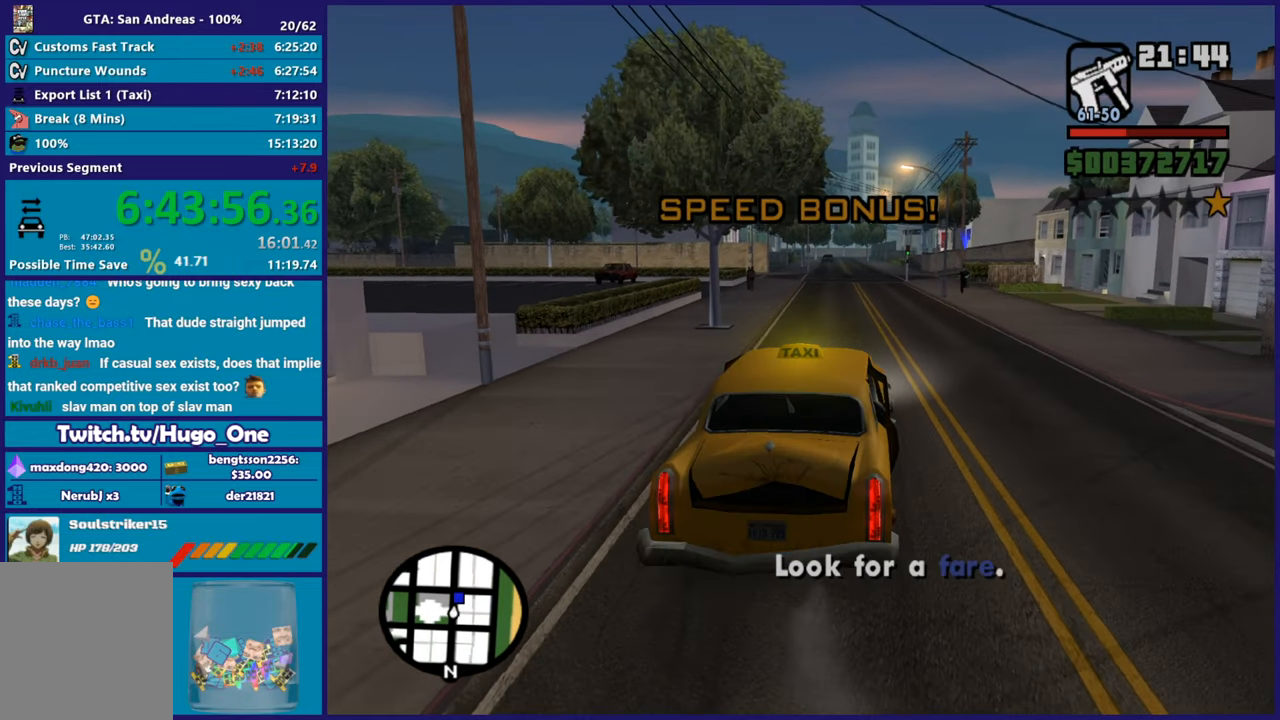
{"buttons": ["R2"], "left_stick": "center", "right_stick": "down-left", "button_events": []}
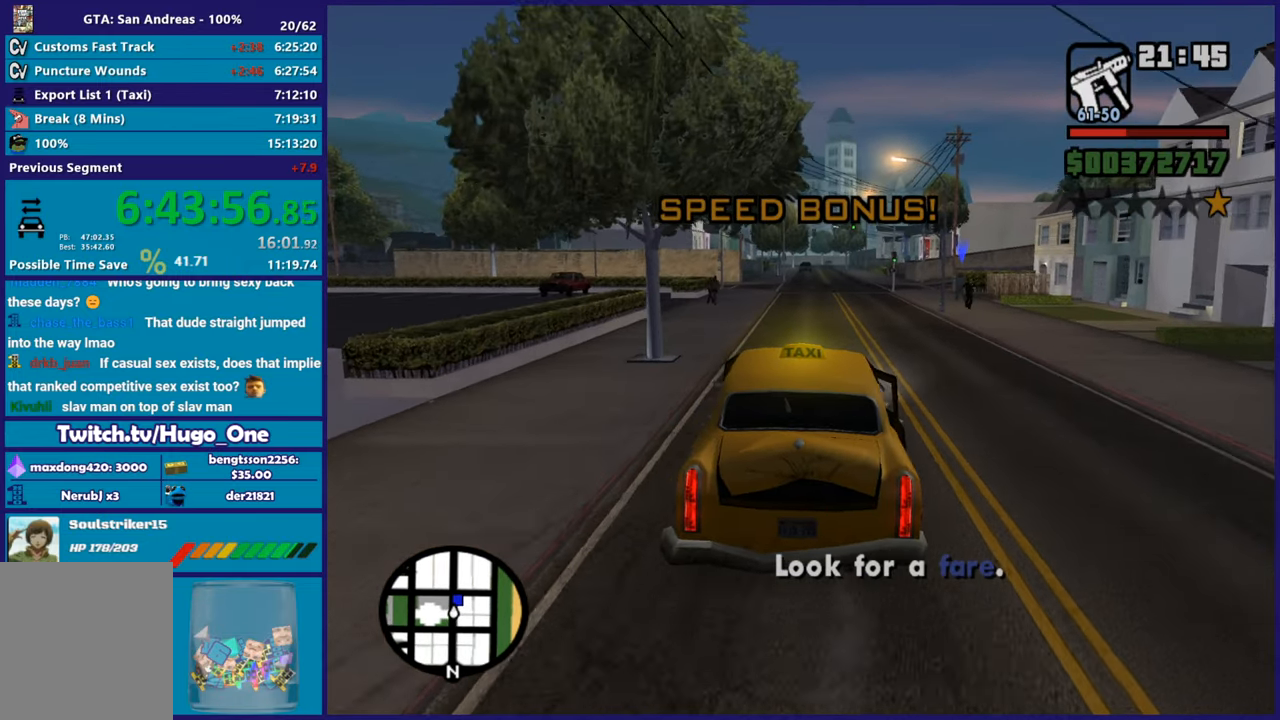
{"buttons": ["R2"], "left_stick": "center", "right_stick": "down-left", "button_events": []}
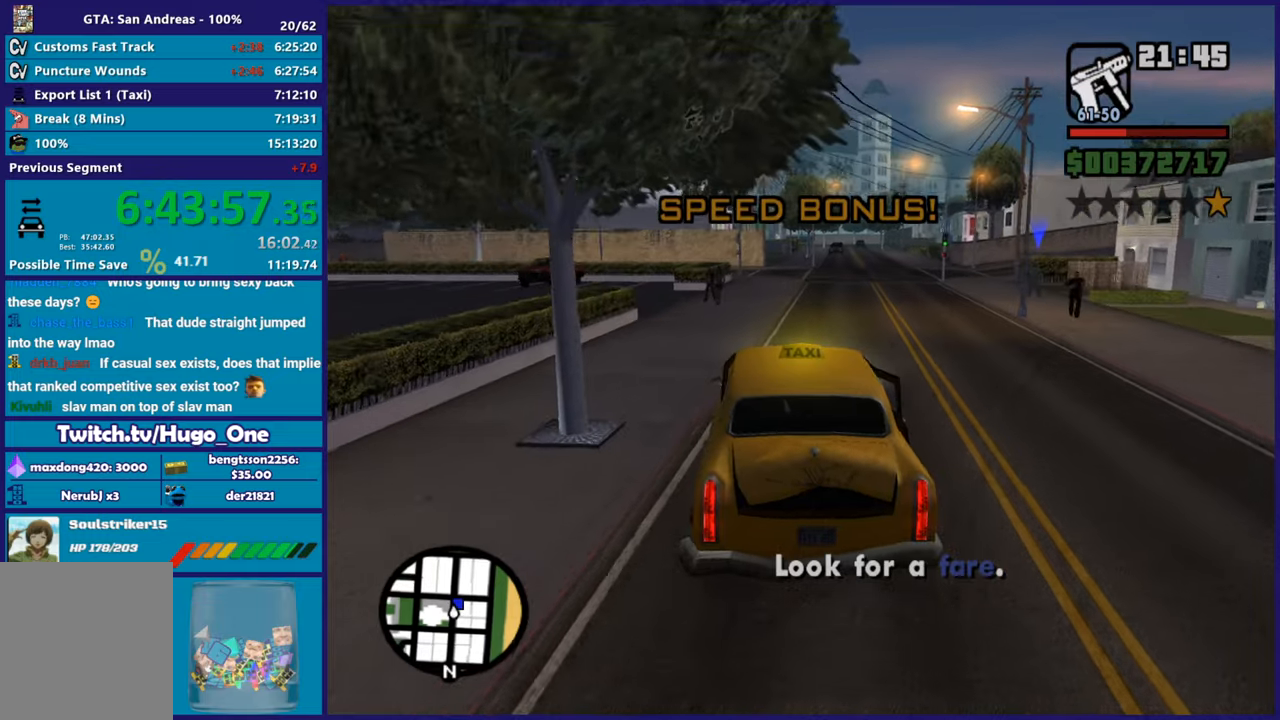
{"buttons": [], "left_stick": "down-left", "right_stick": "down-left", "button_events": [[267, "R2", "up"]]}
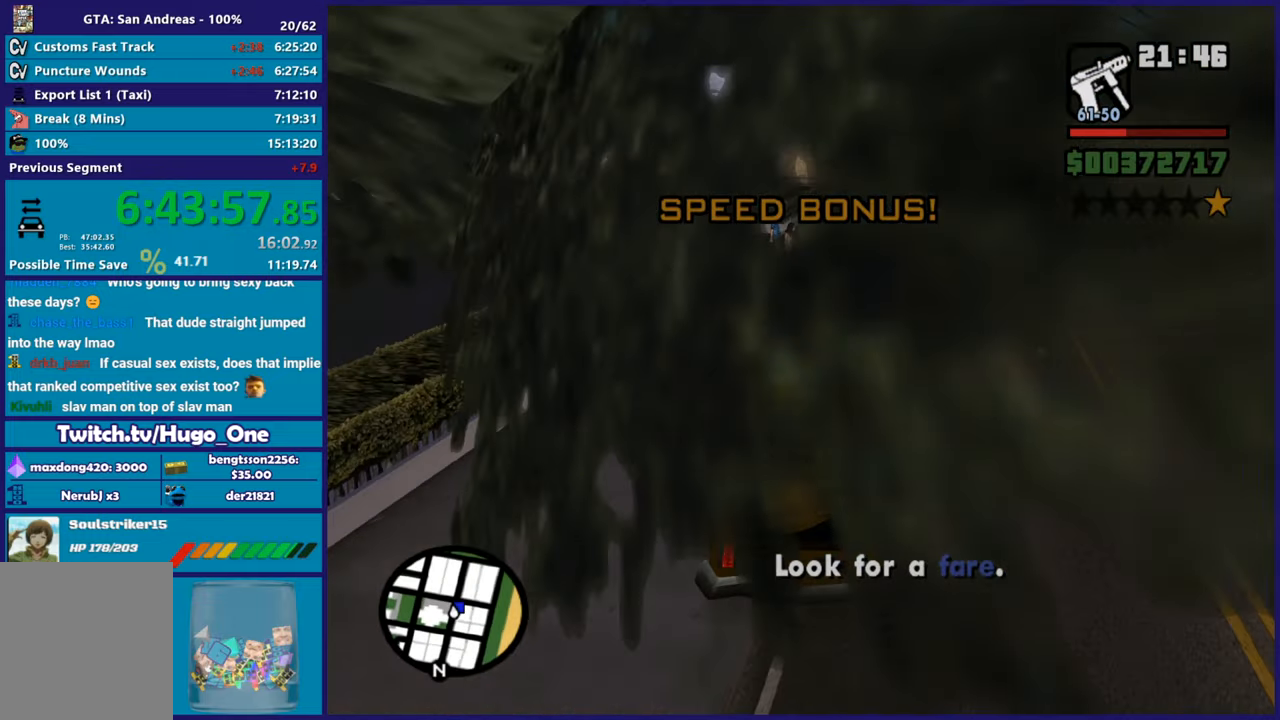
{"buttons": [], "left_stick": "left", "right_stick": "down", "button_events": [[167, "R2", "down"], [300, "R2", "up"]]}
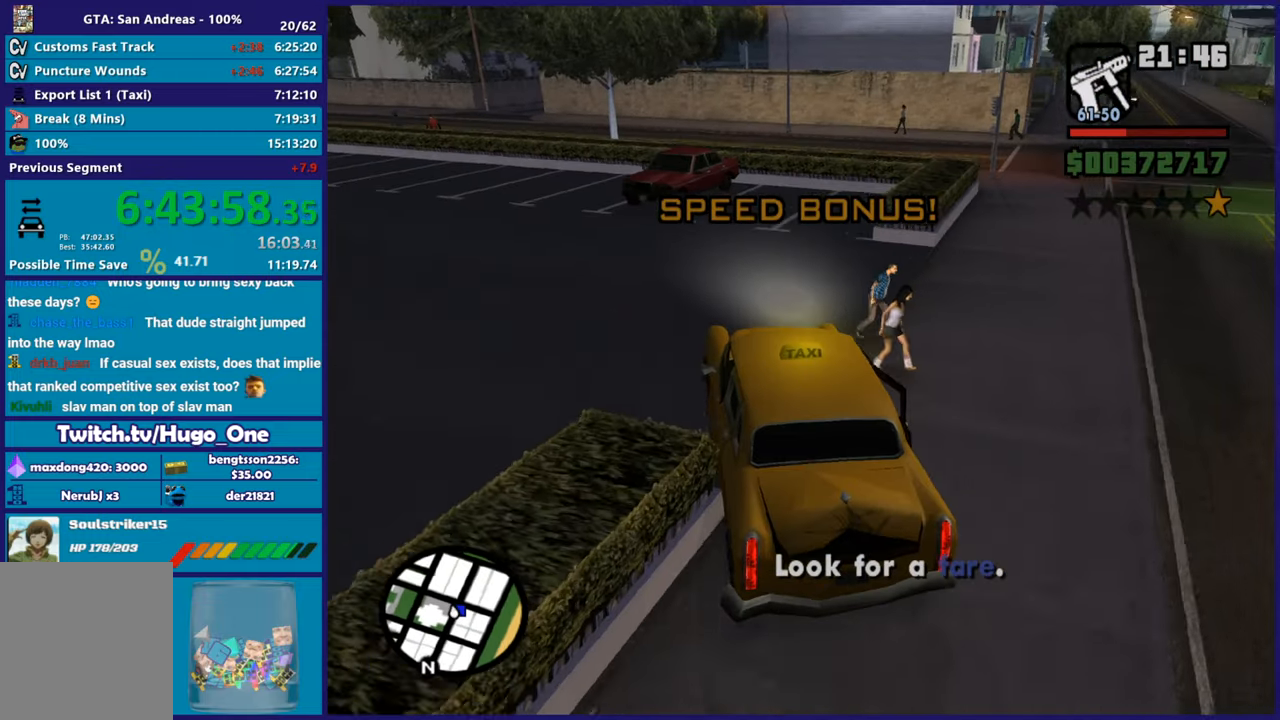
{"buttons": [], "left_stick": "center", "right_stick": "down-left"}
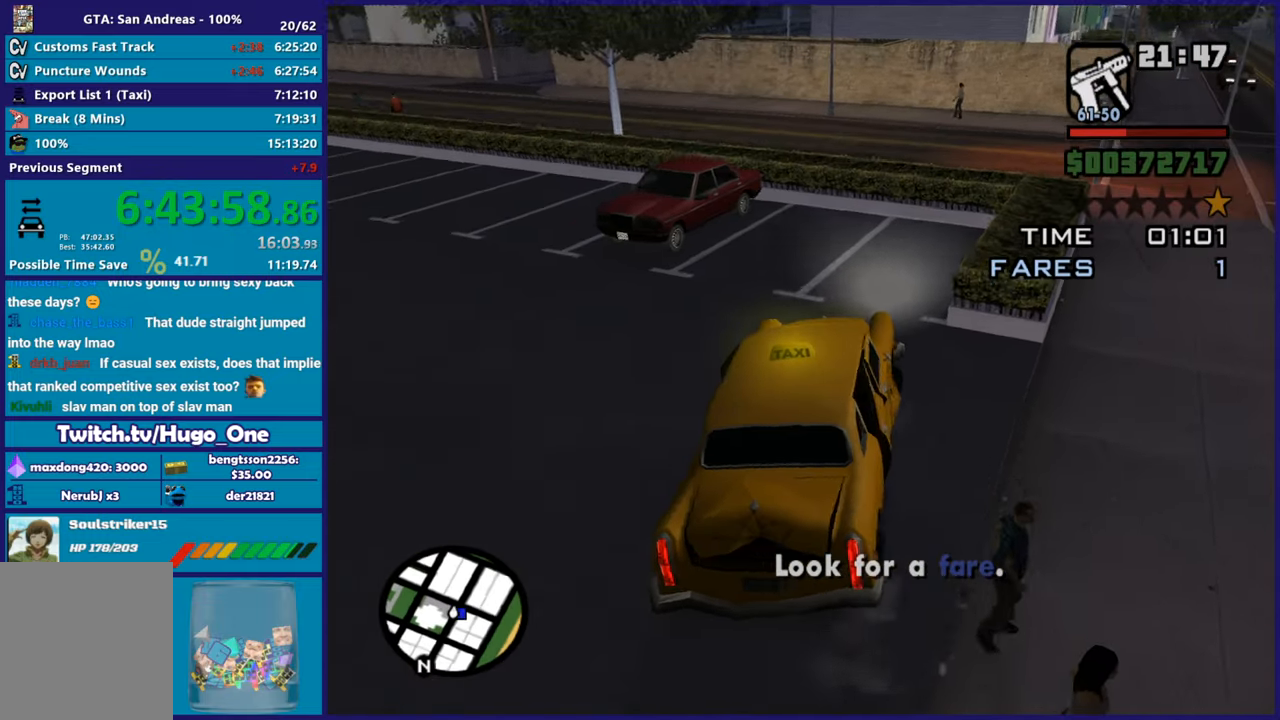
{"buttons": [], "left_stick": "center", "right_stick": "center"}
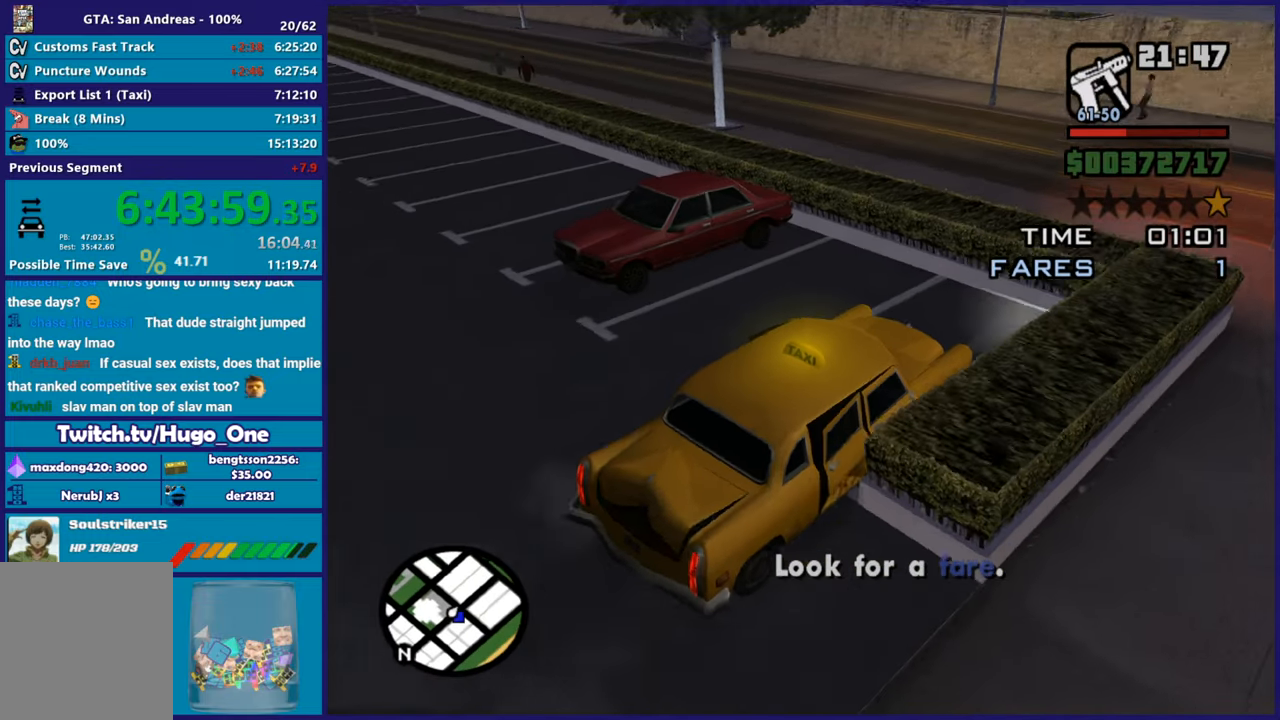
{"buttons": [], "left_stick": "left", "right_stick": "center", "button_events": [[50, "L2", "down"], [134, "Y", "down"], [200, "L2", "up"], [267, "Y", "up"], [334, "Y", "down"], [467, "Y", "up"]]}
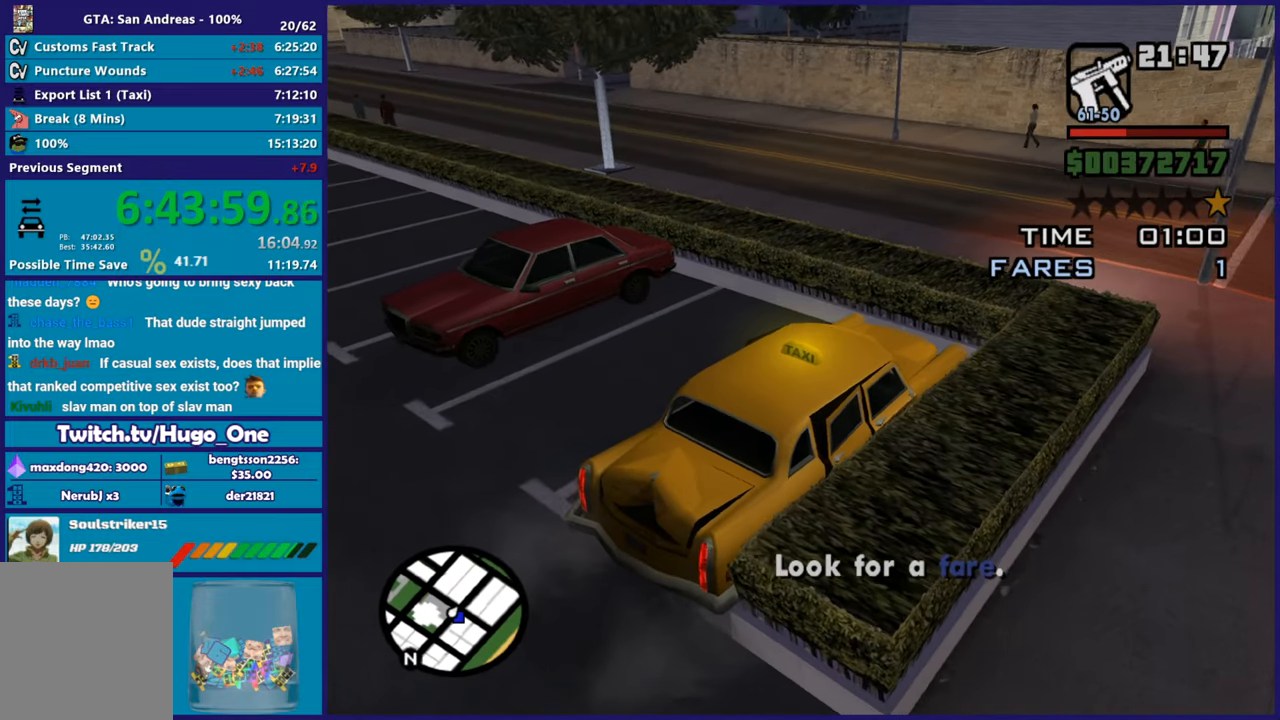
{"buttons": [], "left_stick": "up", "right_stick": "center", "button_events": [[33, "Y", "down"], [150, "Y", "up"]]}
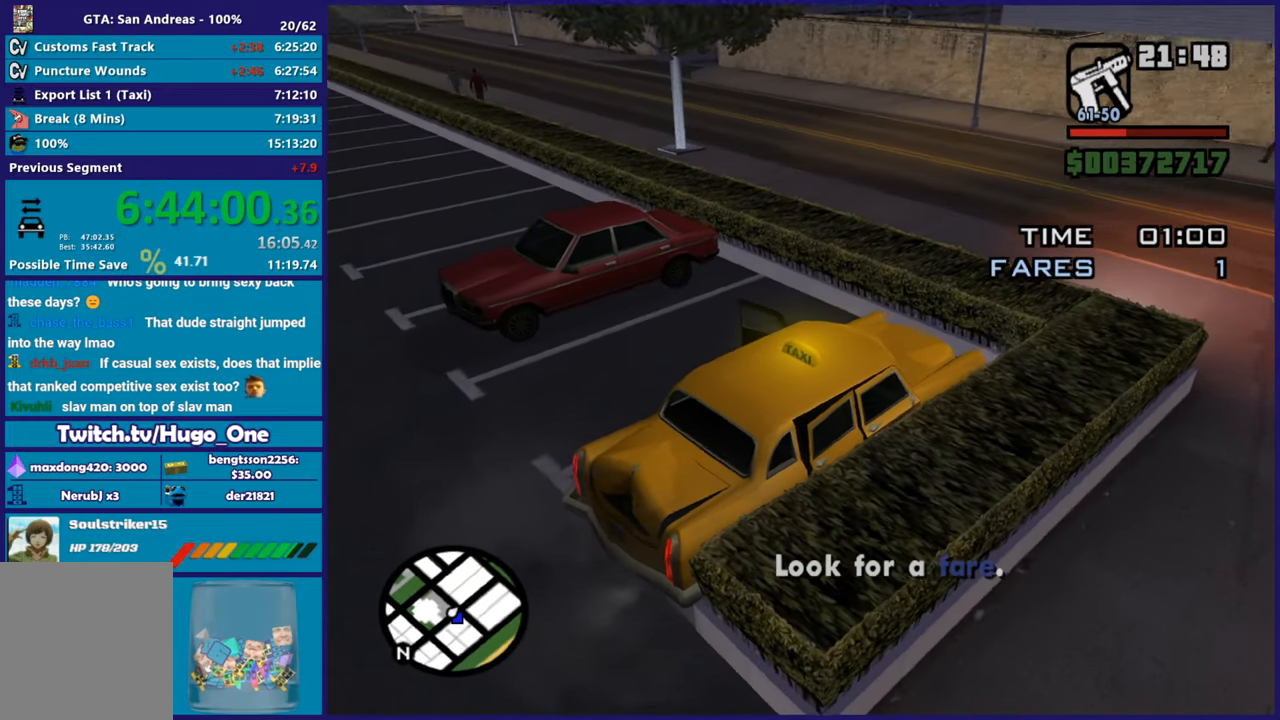
{"buttons": [], "left_stick": "up", "right_stick": "center", "button_events": [[67, "A", "down"], [167, "A", "up"], [250, "A", "down"], [334, "A", "up"], [417, "A", "down"], [501, "A", "up"]]}
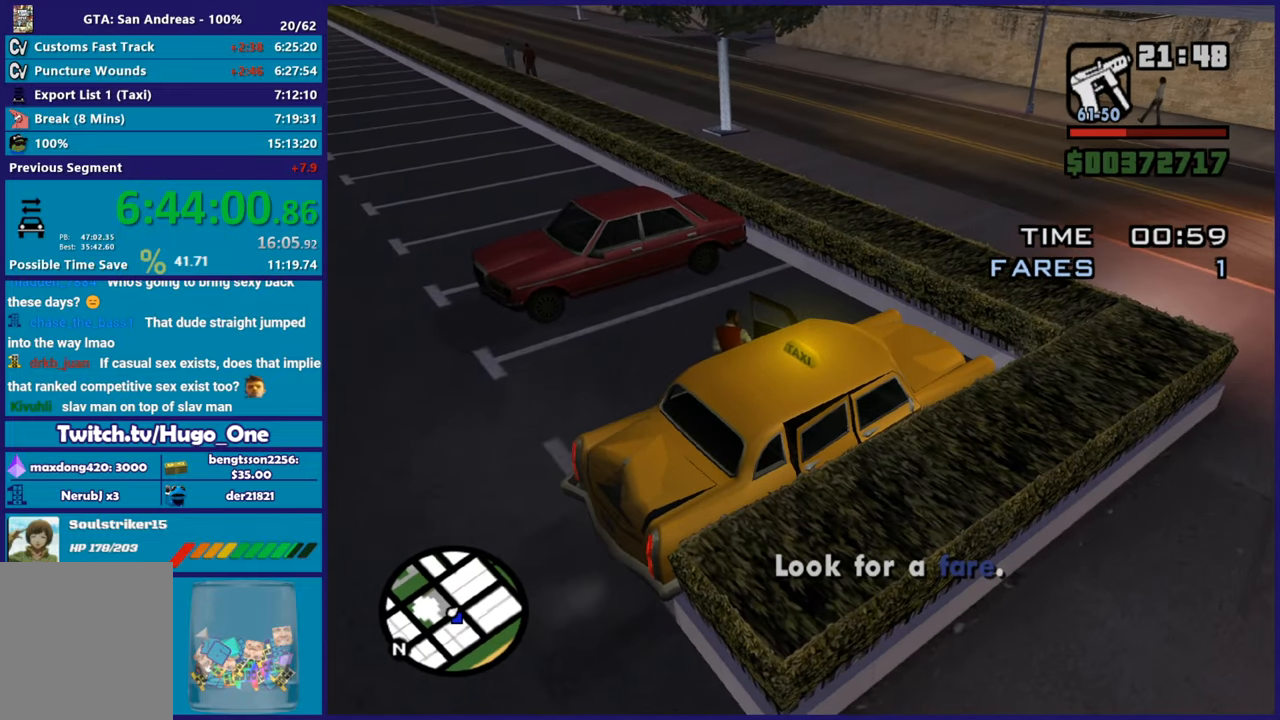
{"buttons": ["A"], "left_stick": "up", "right_stick": "center", "button_events": [[100, "A", "down"], [183, "A", "up"], [283, "A", "down"], [367, "A", "up"], [467, "A", "down"]]}
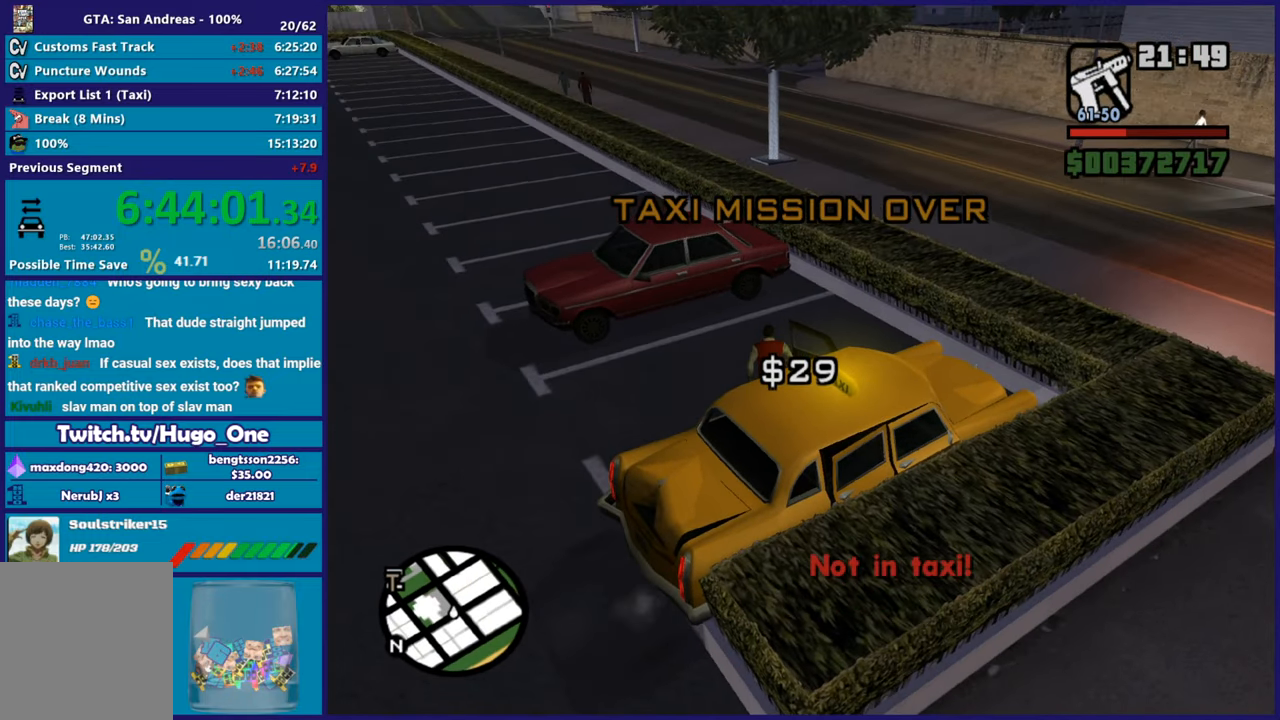
{"buttons": ["Y"], "left_stick": "up-left", "right_stick": "center", "button_events": [[50, "A", "up"], [167, "A", "down"], [250, "A", "up"], [434, "Y", "down"]]}
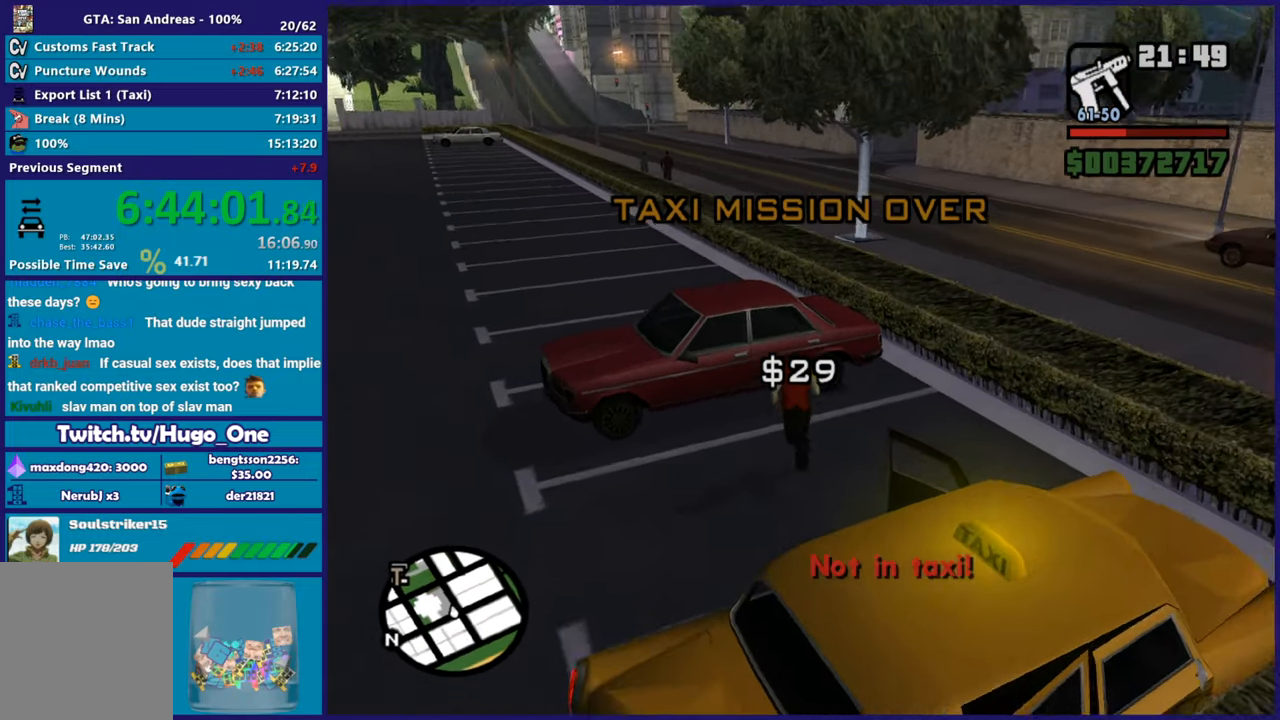
{"buttons": ["Y"], "left_stick": "center", "right_stick": "center", "button_events": [[16, "Y", "up"], [116, "Y", "down"], [233, "Y", "up"], [317, "Y", "down"], [450, "Y", "up"], [500, "Y", "down"]]}